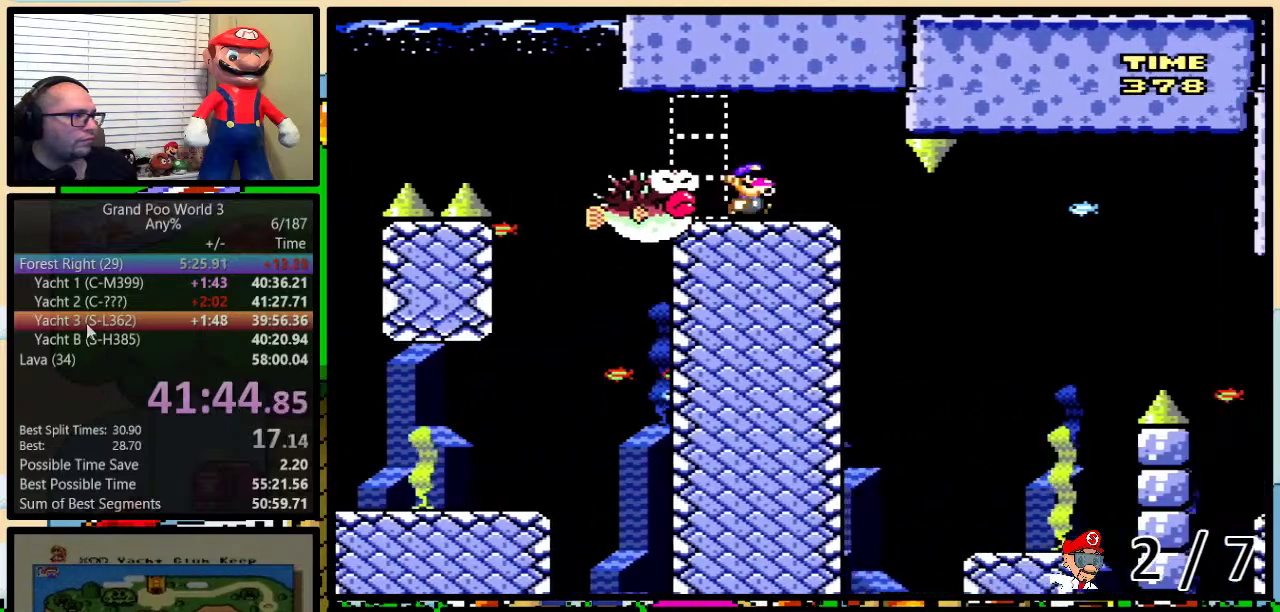
Gameplay with a controller (Nintendo layout); each line is a JSON object with the inputs held at the frame after it. "events" lists button and stick changes between this image and that frame as [ms after this image, input, new state], when the widget could be followed in between. Not read: L1 L3 R1 R3.
{"buttons": ["X", "DPAD_LEFT"], "events": [[383, "DPAD_UP", "up"], [483, "DPAD_LEFT", "down"], [483, "DPAD_RIGHT", "up"]]}
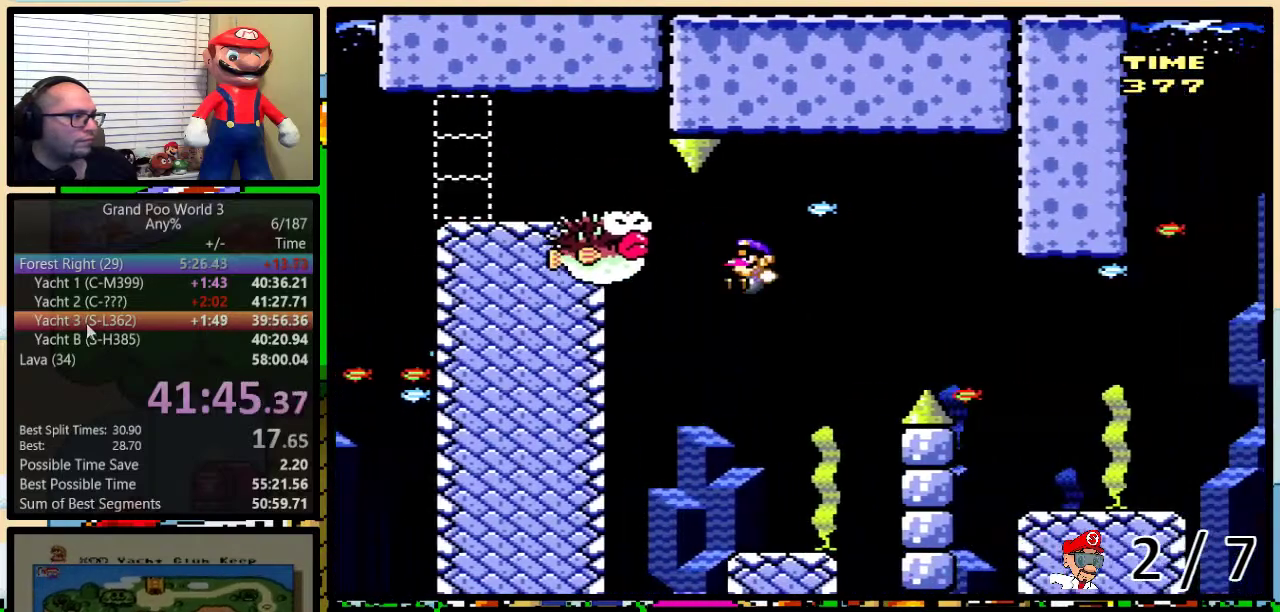
{"buttons": ["X", "DPAD_LEFT"], "events": [[83, "DPAD_LEFT", "up"], [400, "DPAD_LEFT", "down"]]}
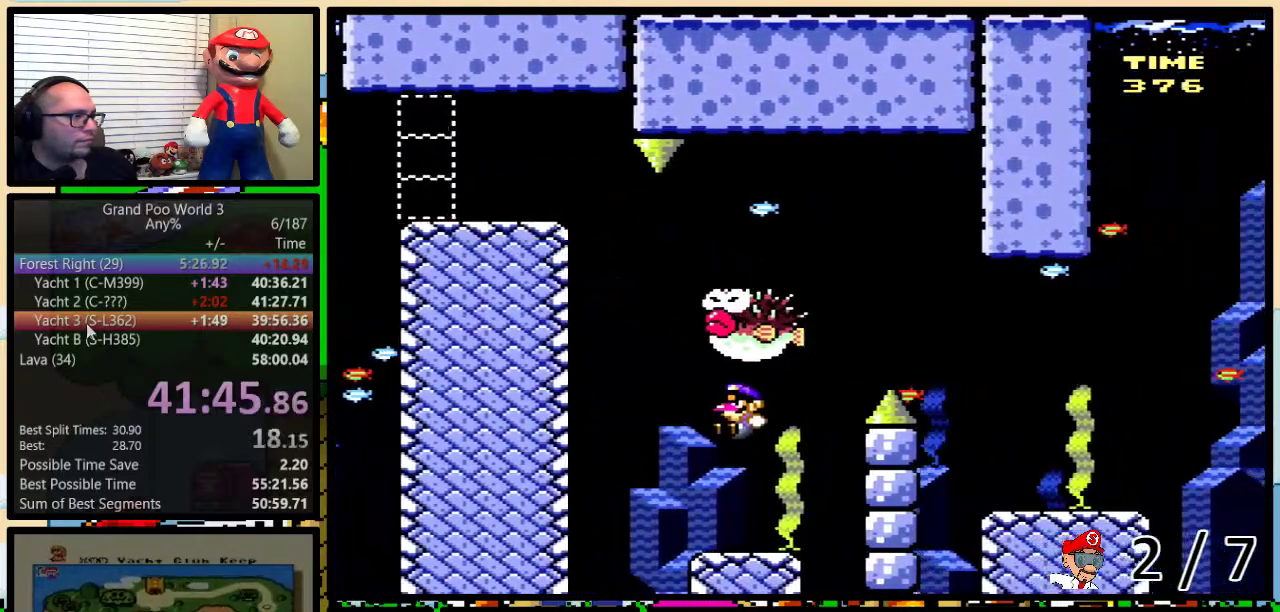
{"buttons": ["X", "DPAD_UP", "DPAD_RIGHT"], "events": [[133, "DPAD_LEFT", "up"], [167, "DPAD_RIGHT", "down"], [267, "DPAD_UP", "down"]]}
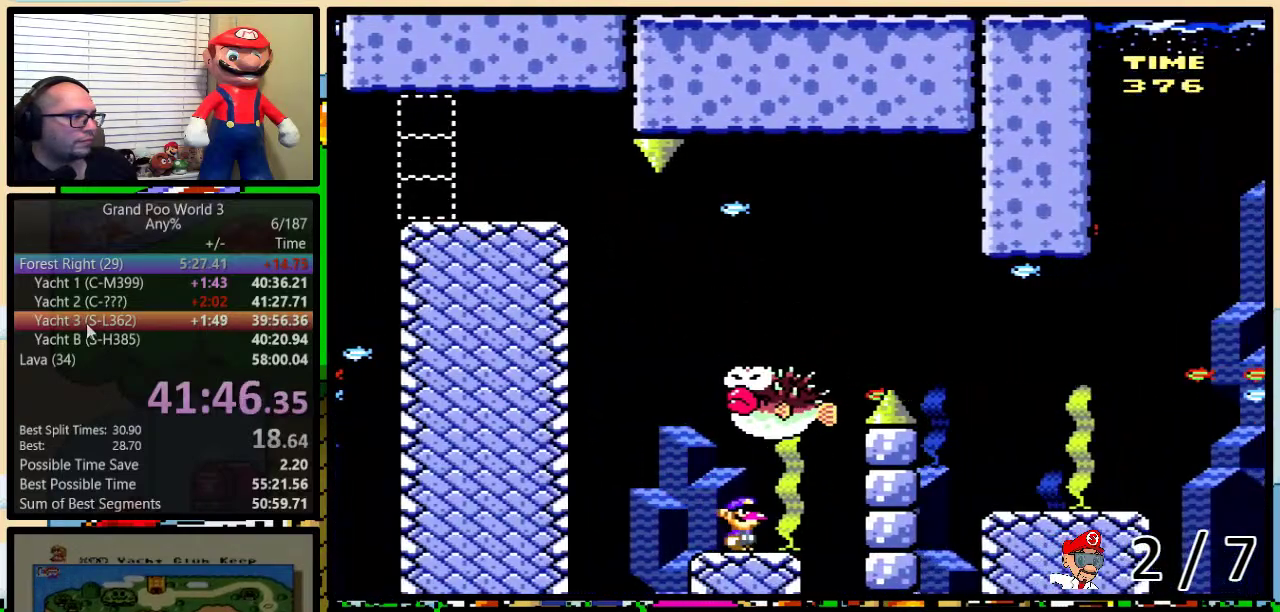
{"buttons": ["A", "X", "DPAD_RIGHT"], "events": [[67, "A", "down"], [100, "DPAD_UP", "up"], [133, "DPAD_RIGHT", "up"], [483, "DPAD_RIGHT", "down"]]}
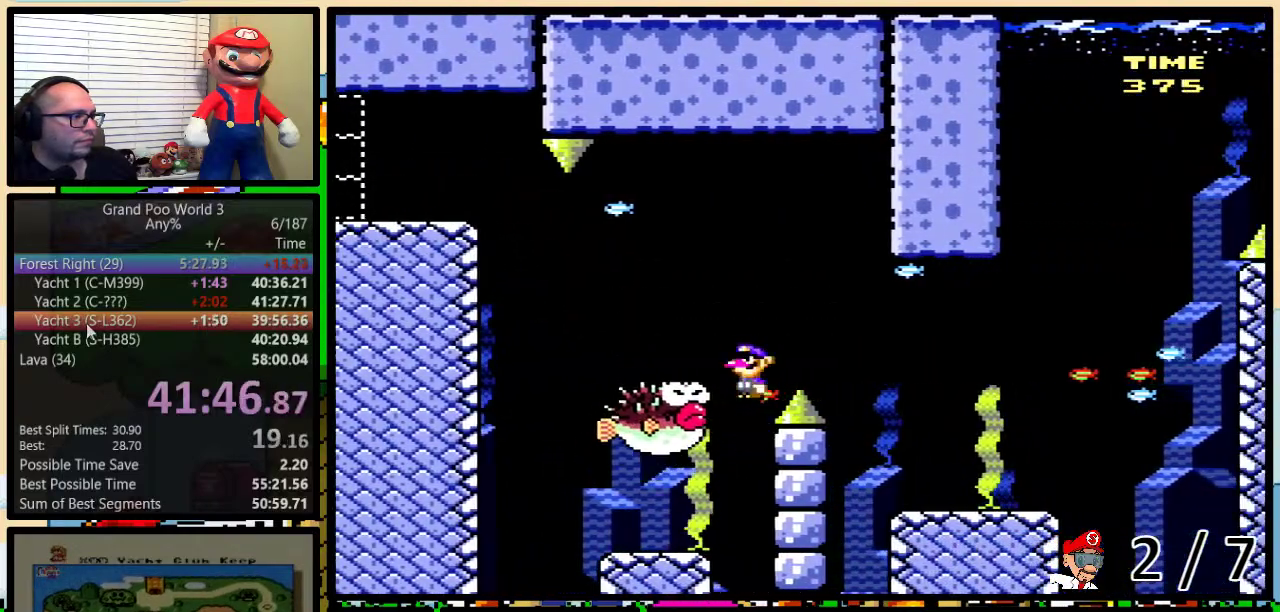
{"buttons": ["X", "DPAD_UP", "DPAD_RIGHT"], "events": [[50, "DPAD_UP", "down"], [183, "A", "up"]]}
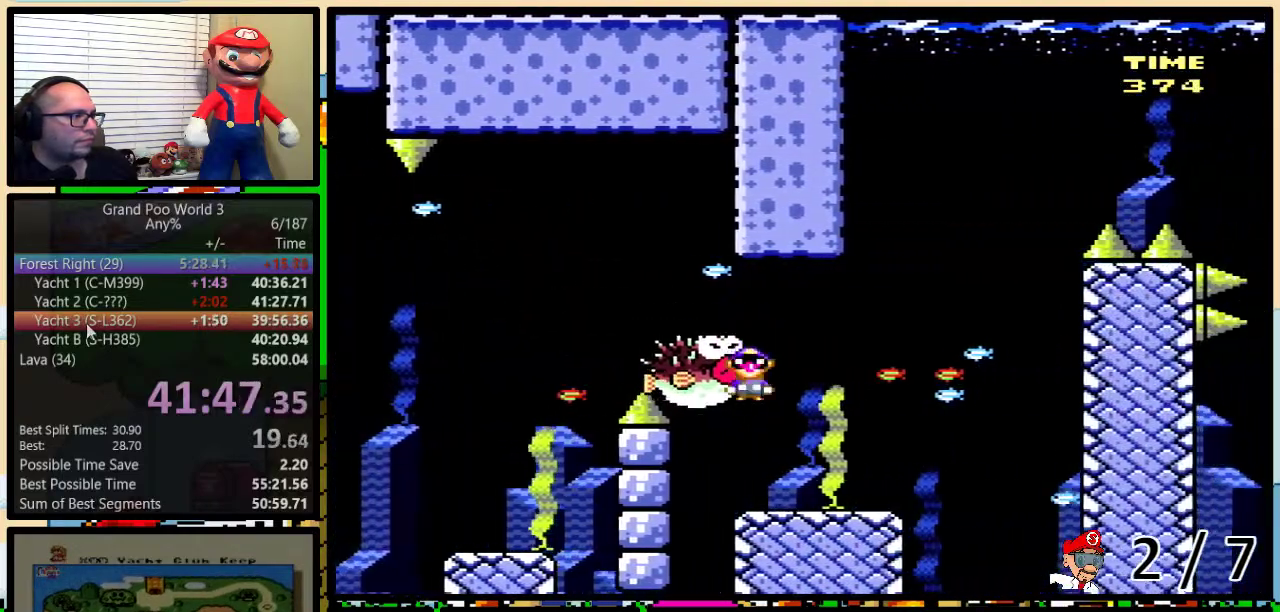
{"buttons": ["X", "DPAD_LEFT"], "events": [[83, "DPAD_UP", "up"], [167, "DPAD_LEFT", "down"], [167, "DPAD_RIGHT", "up"]]}
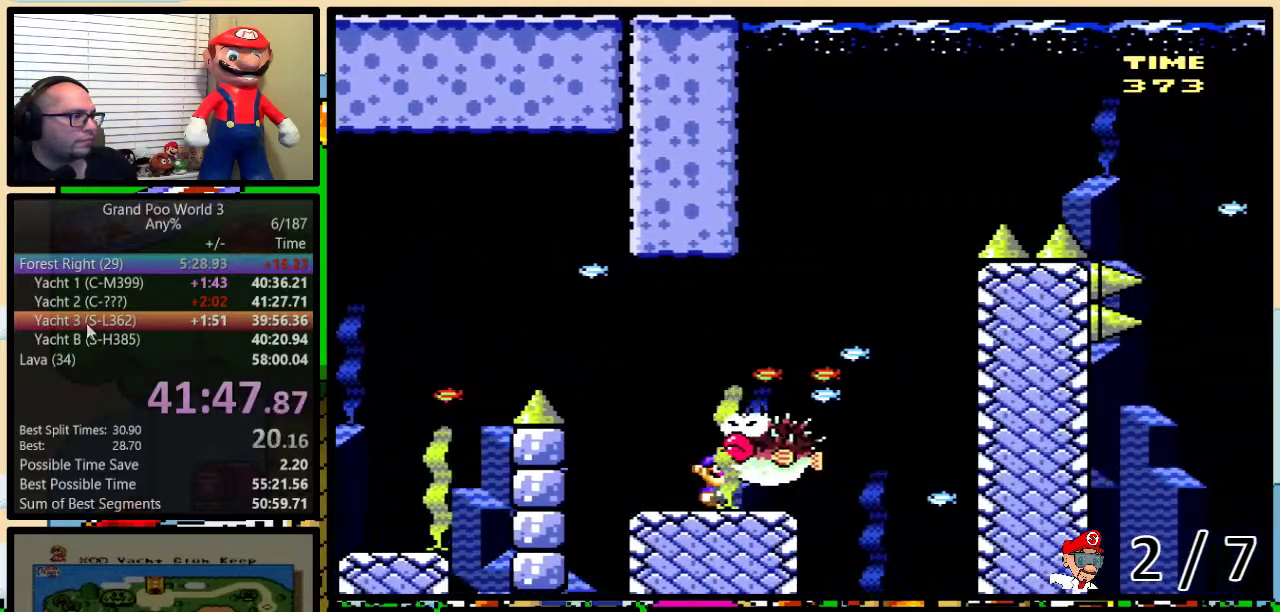
{"buttons": ["X", "DPAD_RIGHT"], "events": [[17, "A", "down"], [50, "DPAD_UP", "down"], [100, "DPAD_LEFT", "up"], [100, "DPAD_RIGHT", "down"], [133, "DPAD_UP", "up"], [200, "DPAD_RIGHT", "up"], [333, "DPAD_RIGHT", "down"], [367, "A", "up"], [417, "DPAD_UP", "down"], [483, "DPAD_UP", "up"]]}
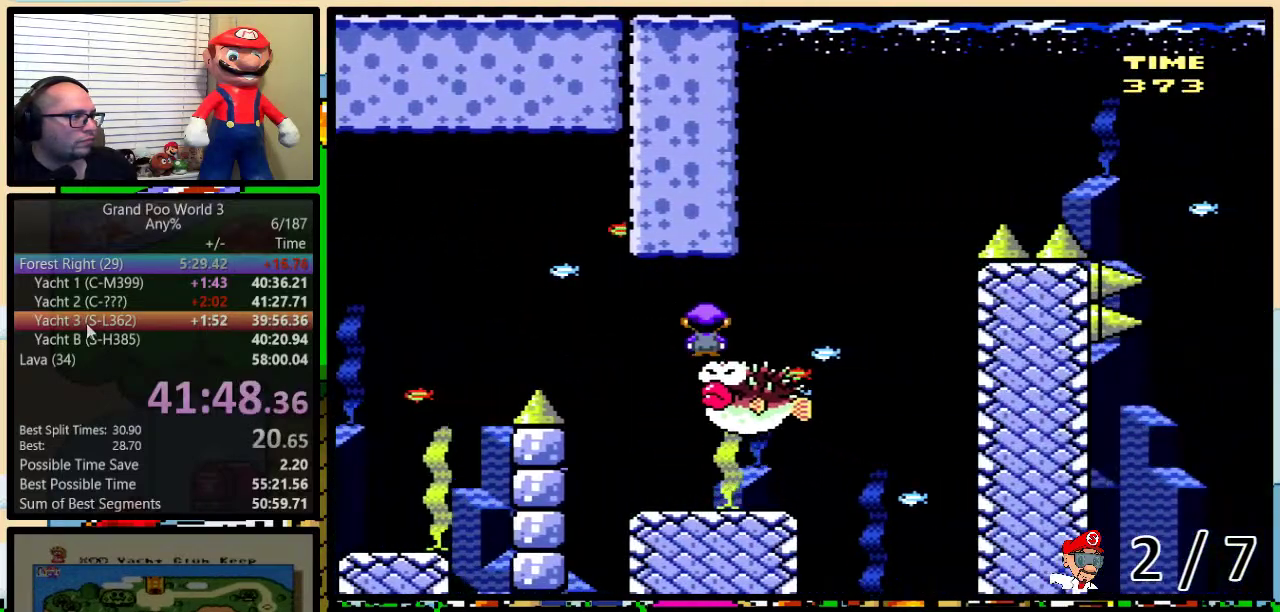
{"buttons": ["A", "X", "DPAD_UP", "DPAD_RIGHT"], "events": [[117, "A", "down"], [233, "DPAD_LEFT", "down"], [233, "DPAD_RIGHT", "up"], [317, "DPAD_LEFT", "up"], [317, "DPAD_RIGHT", "down"], [417, "DPAD_UP", "down"]]}
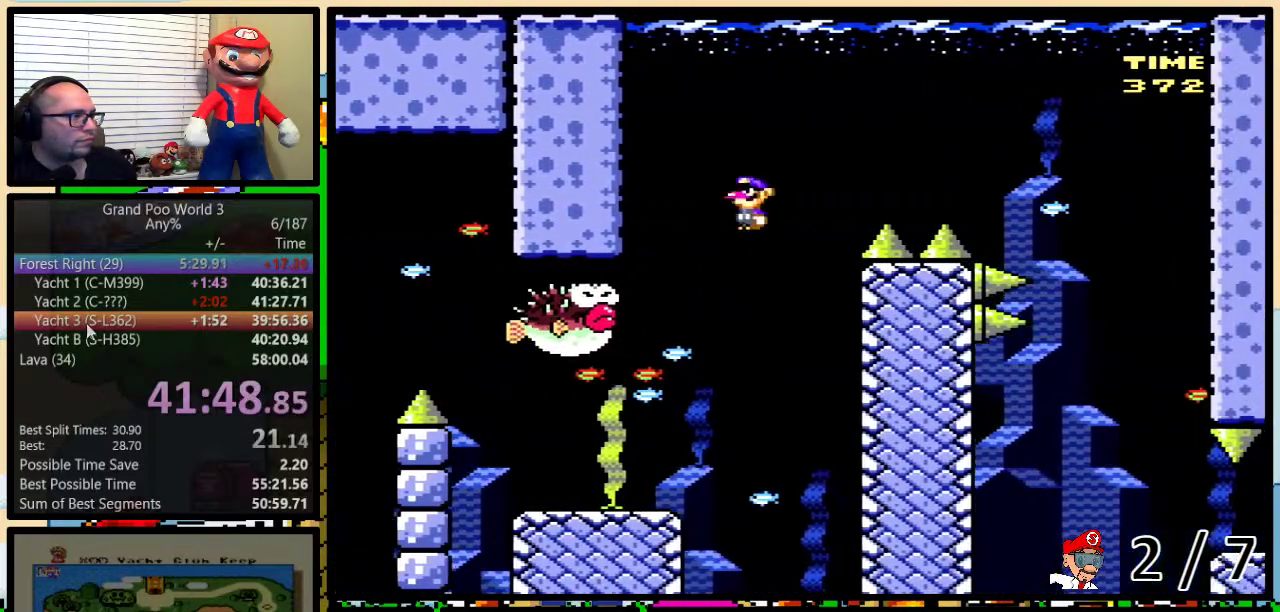
{"buttons": ["A", "X", "DPAD_LEFT"], "events": [[433, "DPAD_UP", "up"], [500, "DPAD_LEFT", "down"], [500, "DPAD_RIGHT", "up"]]}
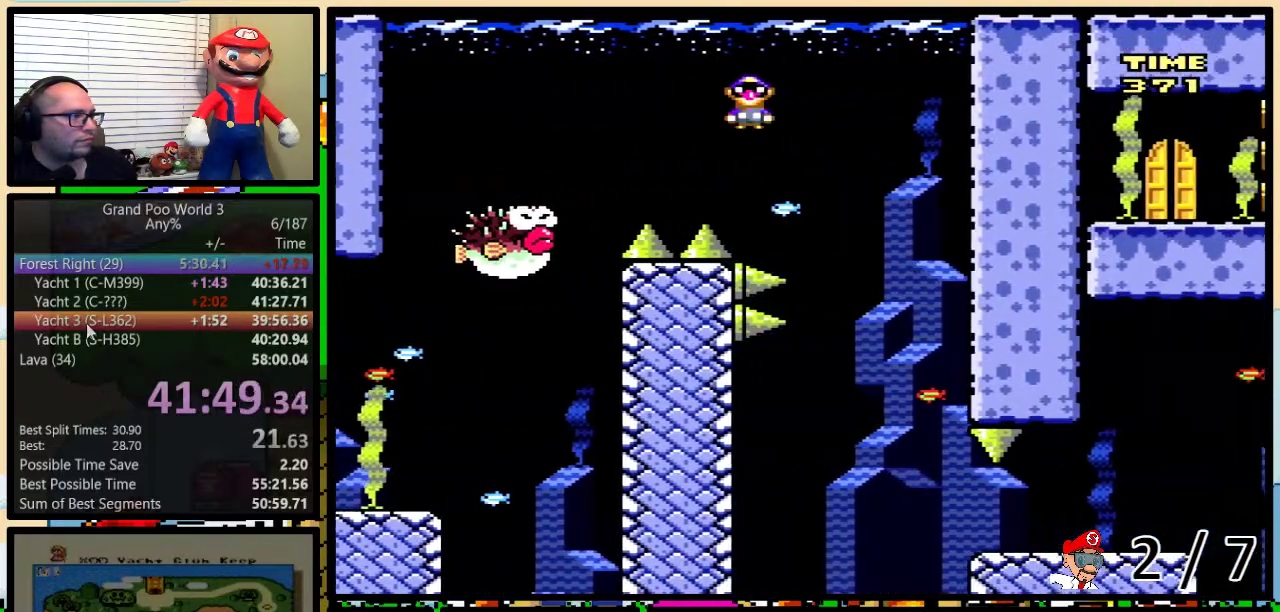
{"buttons": ["A", "X"], "events": [[33, "A", "up"], [33, "DPAD_LEFT", "up"], [333, "A", "down"]]}
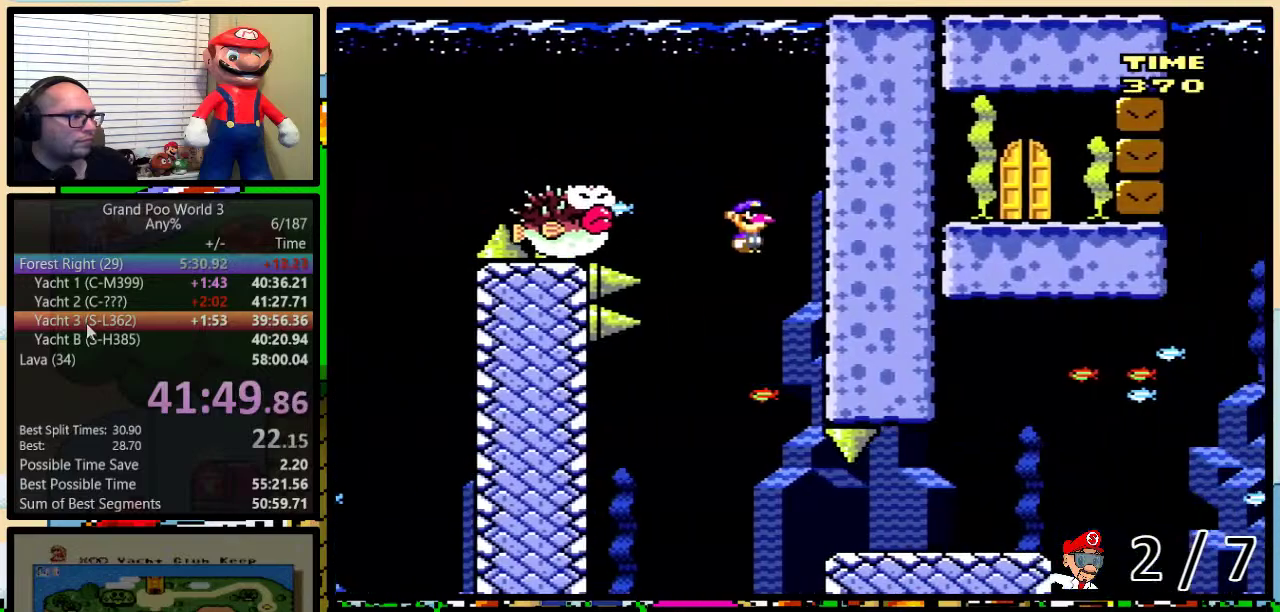
{"buttons": ["A", "X", "DPAD_RIGHT"], "events": [[83, "DPAD_LEFT", "down"], [467, "DPAD_LEFT", "up"], [467, "DPAD_RIGHT", "down"]]}
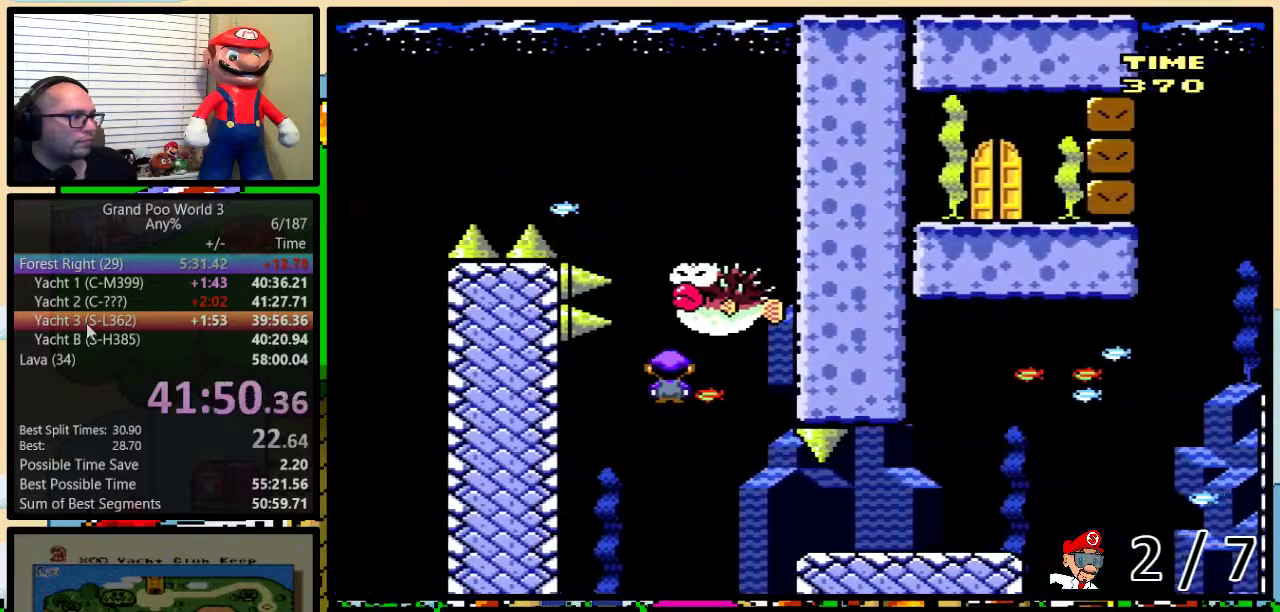
{"buttons": ["X", "DPAD_UP", "DPAD_RIGHT"], "events": [[33, "DPAD_UP", "down"], [500, "A", "up"]]}
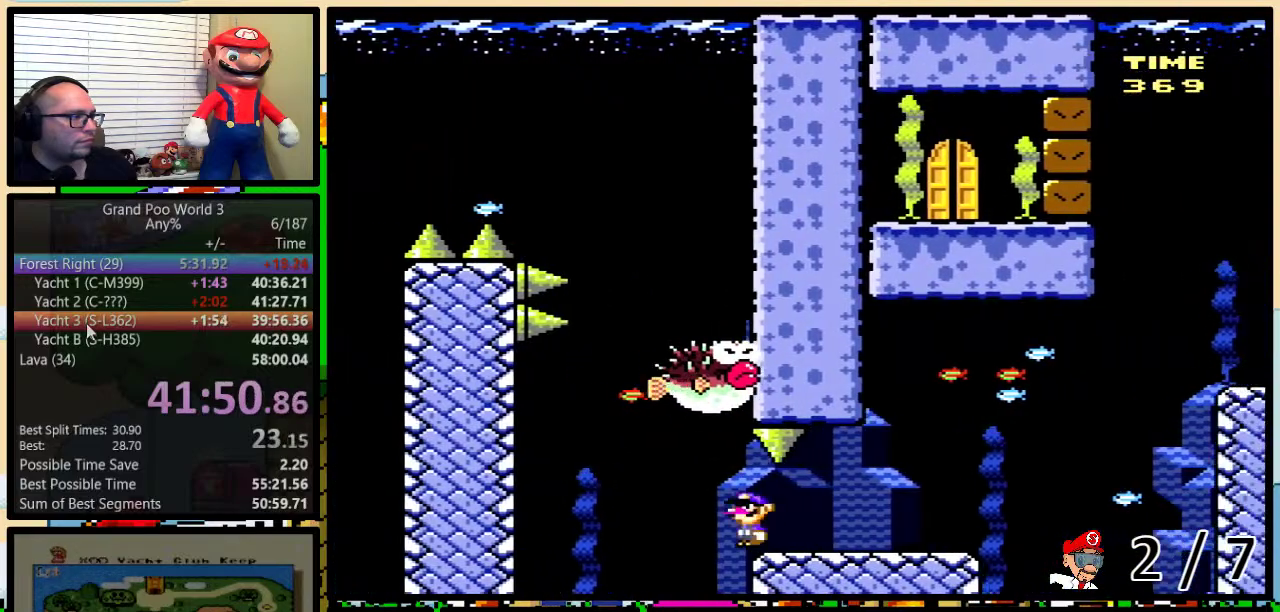
{"buttons": ["A", "X", "DPAD_UP", "DPAD_RIGHT"], "events": [[250, "A", "down"]]}
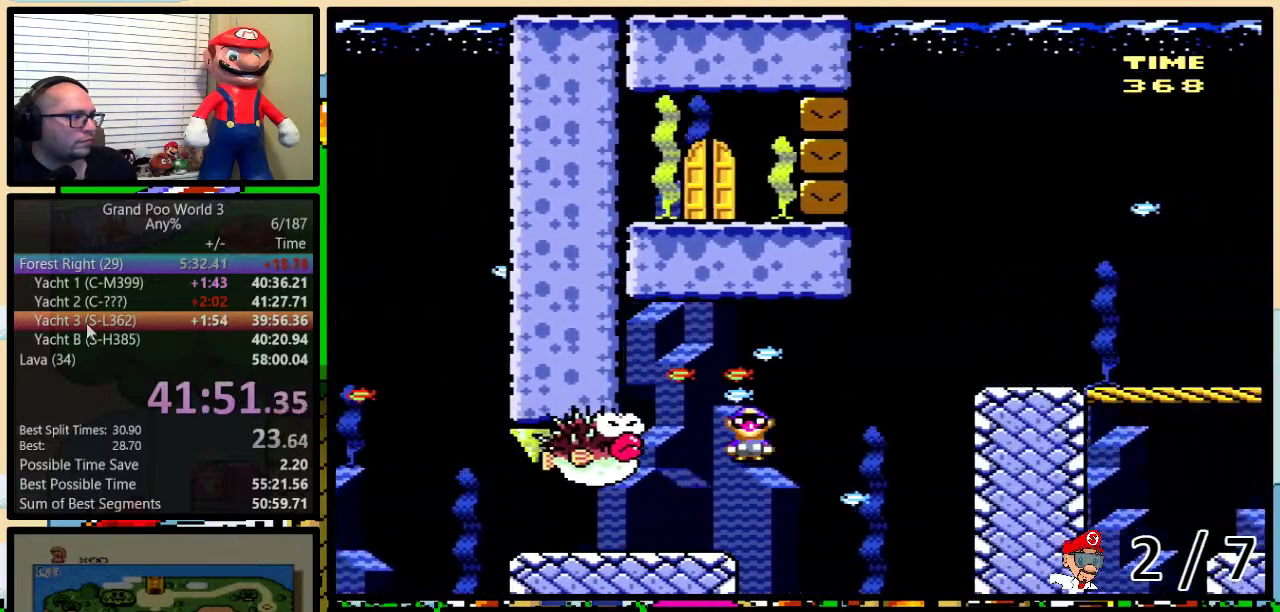
{"buttons": ["Y", "DPAD_UP", "DPAD_RIGHT"], "events": [[50, "DPAD_UP", "up"], [250, "A", "up"], [250, "X", "up"], [250, "Y", "down"], [483, "DPAD_UP", "down"]]}
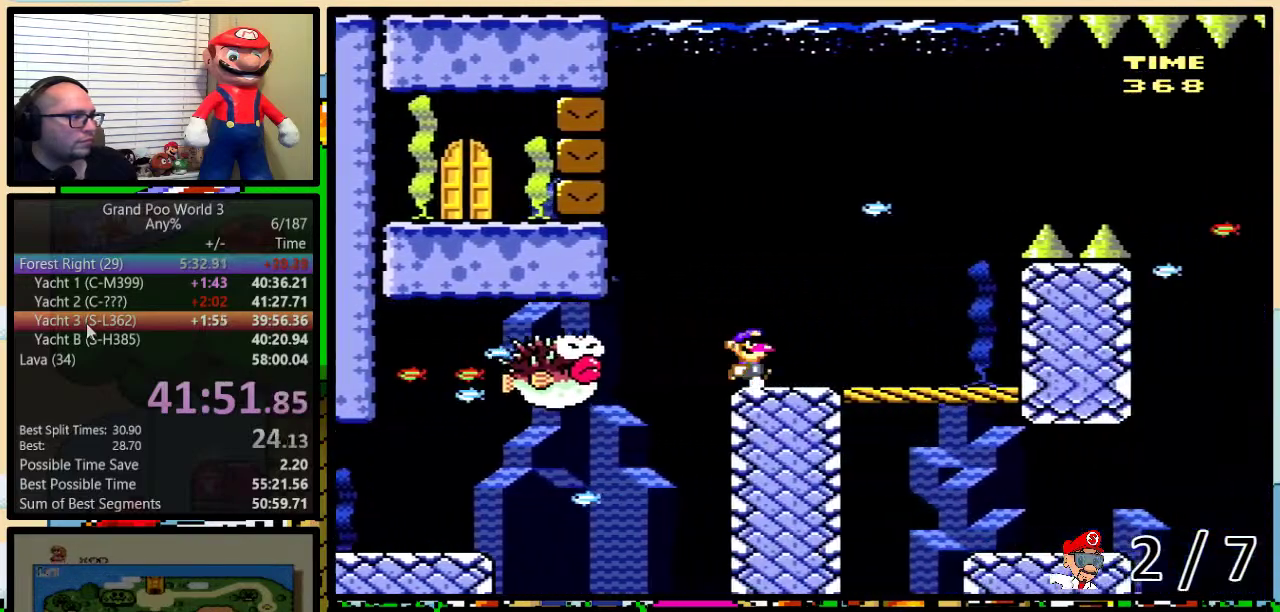
{"buttons": ["B", "Y", "DPAD_UP", "DPAD_RIGHT"], "events": [[33, "DPAD_RIGHT", "up"], [67, "B", "down"], [100, "DPAD_RIGHT", "down"], [100, "DPAD_UP", "up"], [367, "DPAD_UP", "down"]]}
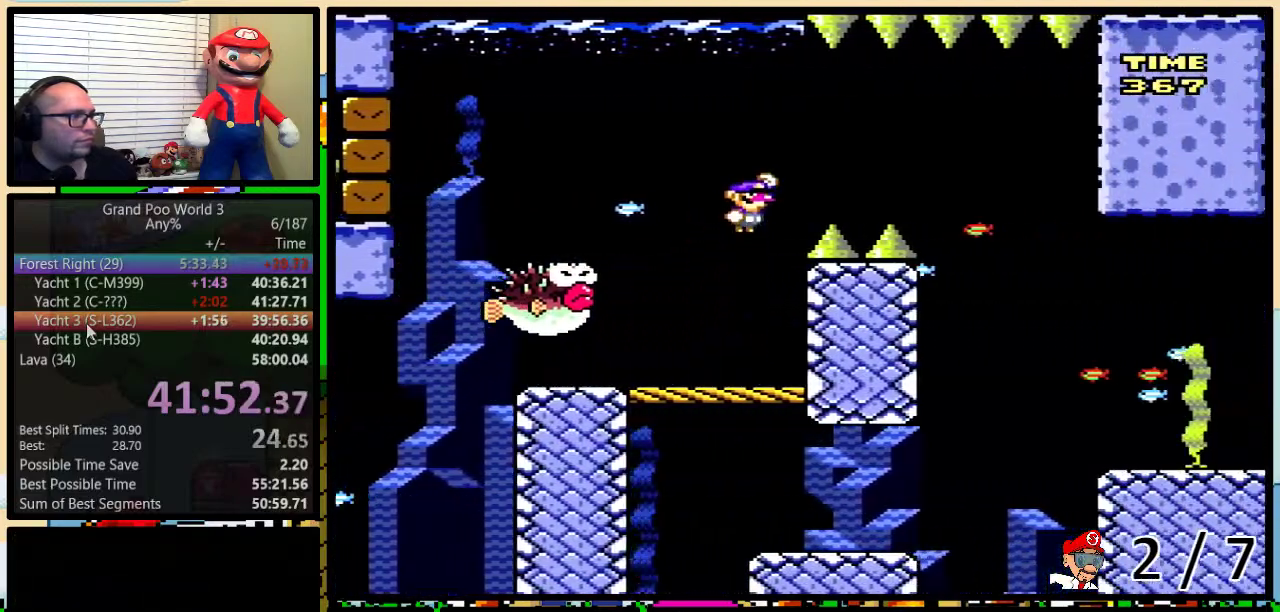
{"buttons": ["Y", "DPAD_RIGHT"], "events": [[100, "DPAD_UP", "up"], [183, "B", "up"], [417, "DPAD_LEFT", "down"], [417, "DPAD_RIGHT", "up"], [500, "DPAD_LEFT", "up"], [500, "DPAD_RIGHT", "down"]]}
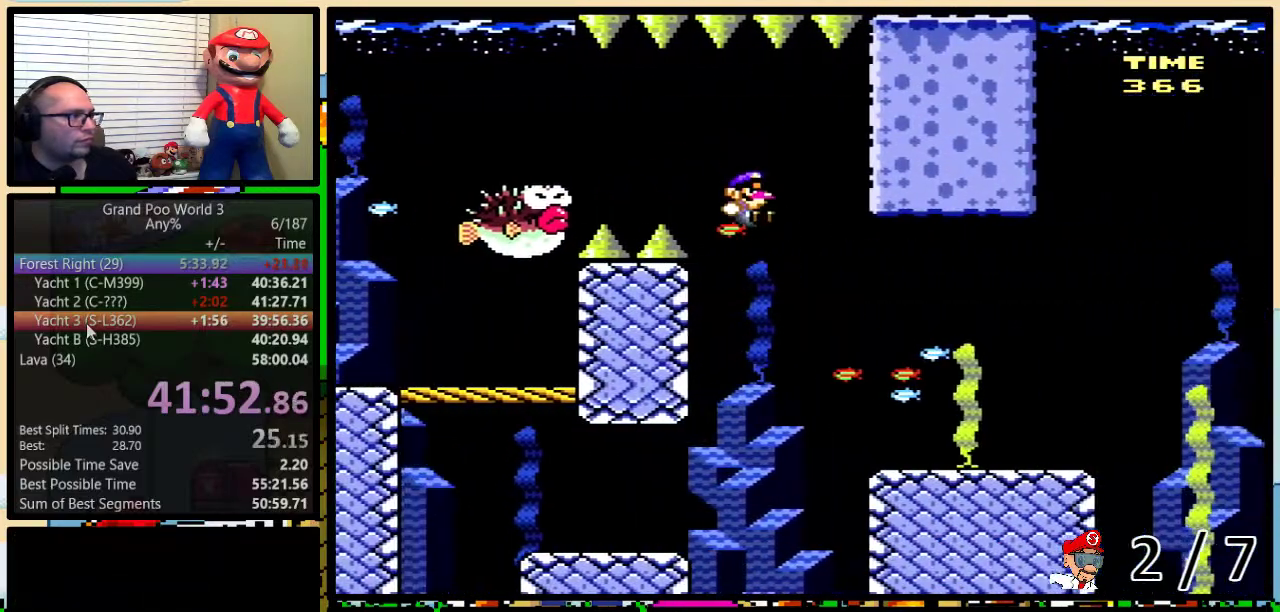
{"buttons": ["Y"], "events": [[67, "DPAD_RIGHT", "up"]]}
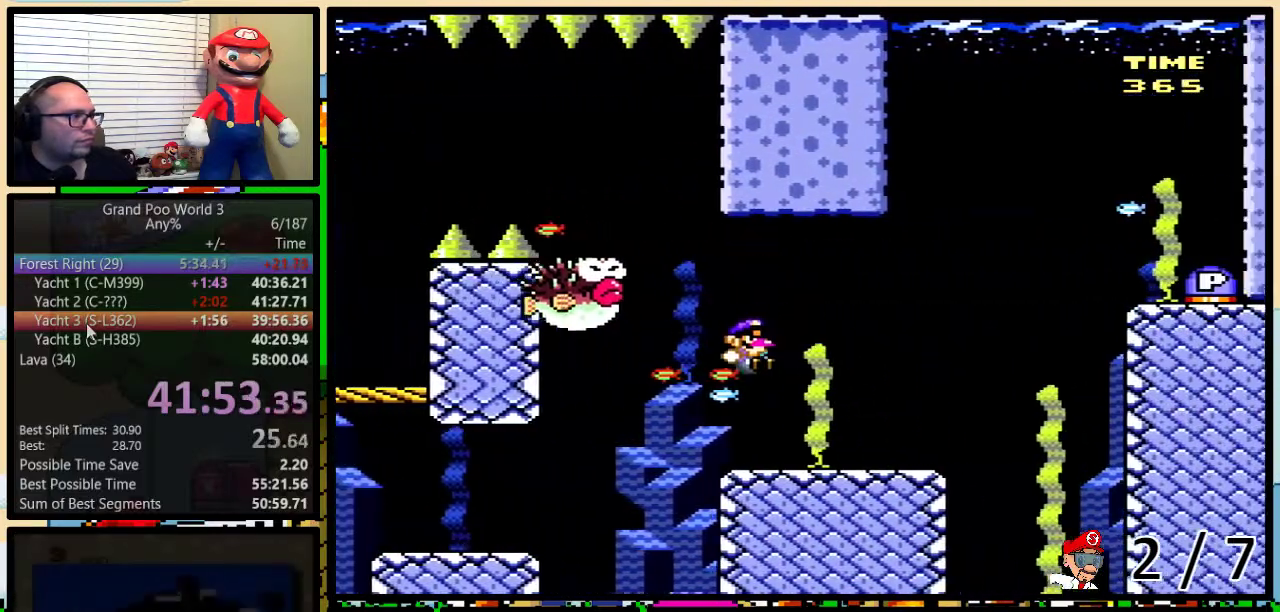
{"buttons": ["B", "Y"], "events": [[250, "DPAD_RIGHT", "down"], [283, "DPAD_UP", "down"], [333, "DPAD_UP", "up"], [367, "DPAD_RIGHT", "up"], [400, "B", "down"]]}
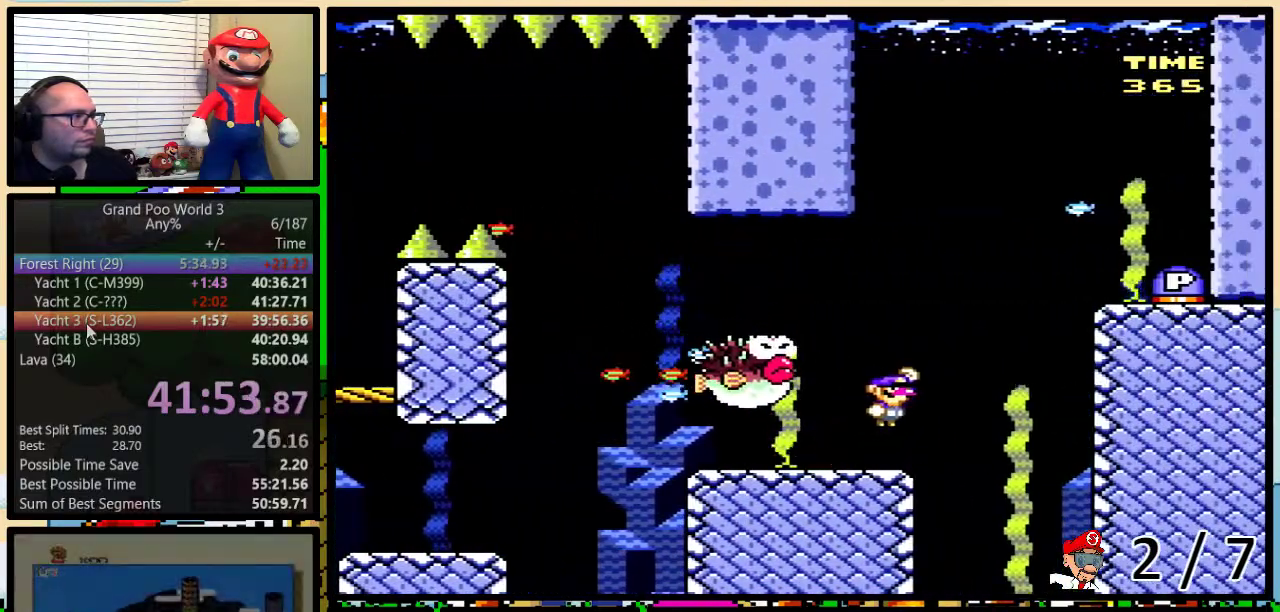
{"buttons": ["DPAD_RIGHT"], "events": [[167, "DPAD_RIGHT", "down"], [200, "DPAD_UP", "down"], [283, "DPAD_UP", "up"], [417, "B", "up"], [417, "Y", "up"]]}
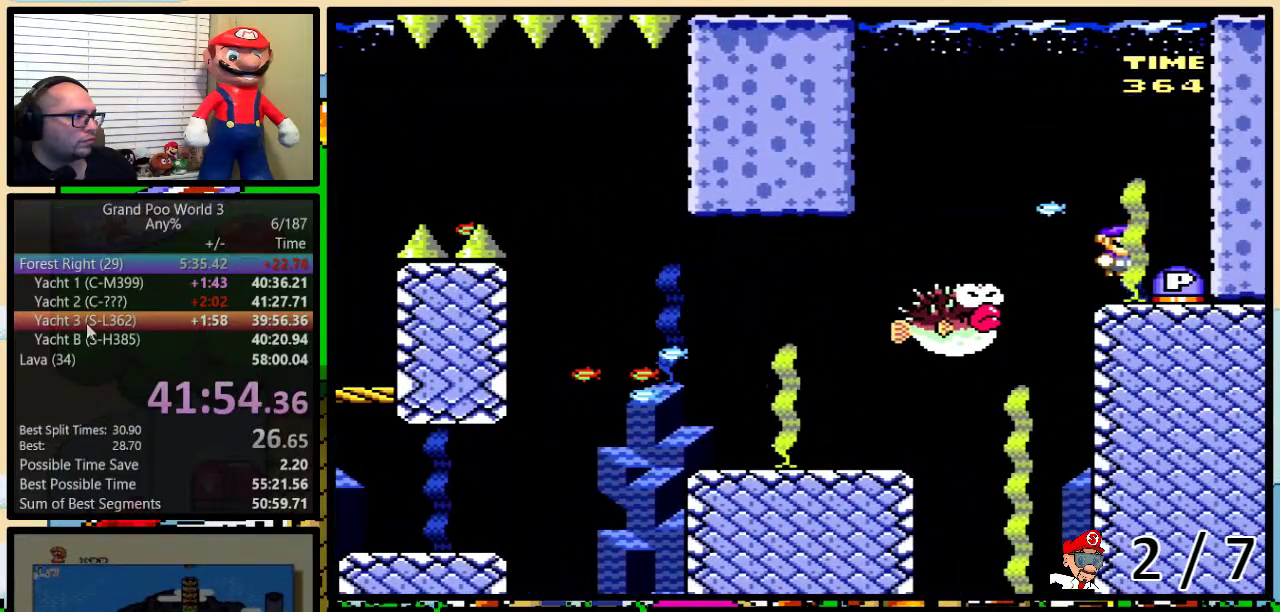
{"buttons": ["A", "X", "DPAD_LEFT"], "events": [[167, "DPAD_RIGHT", "up"], [250, "A", "down"], [250, "X", "down"], [333, "DPAD_LEFT", "down"]]}
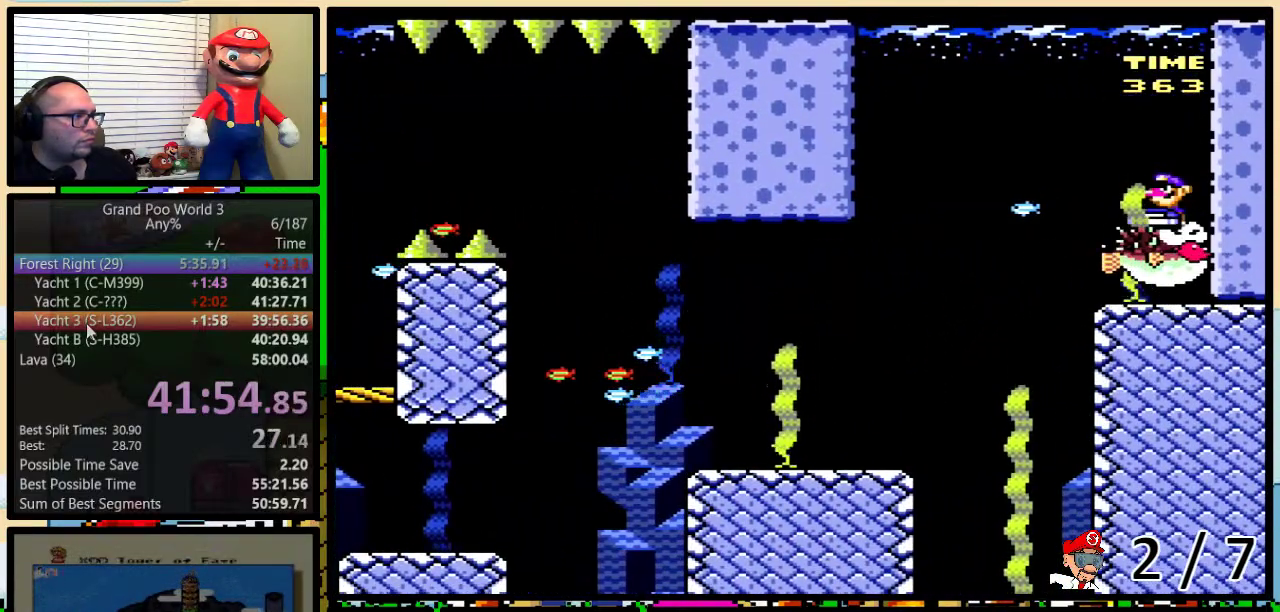
{"buttons": ["X", "DPAD_LEFT"], "events": [[17, "A", "up"]]}
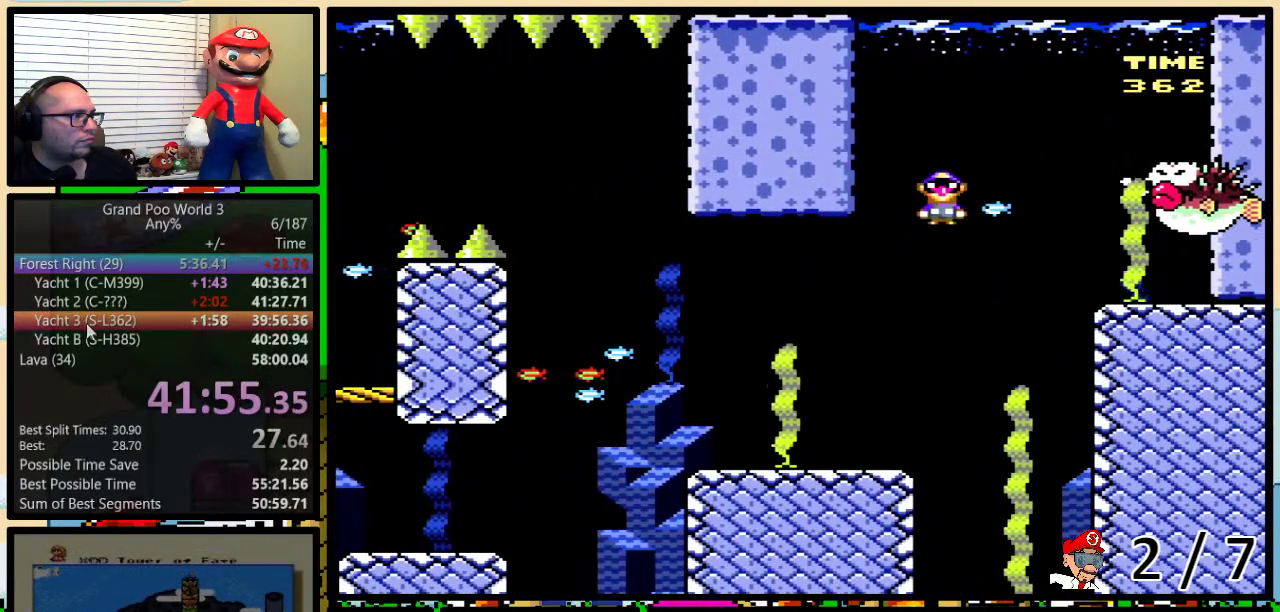
{"buttons": ["Y", "DPAD_LEFT"], "events": [[417, "Y", "down"], [433, "X", "up"]]}
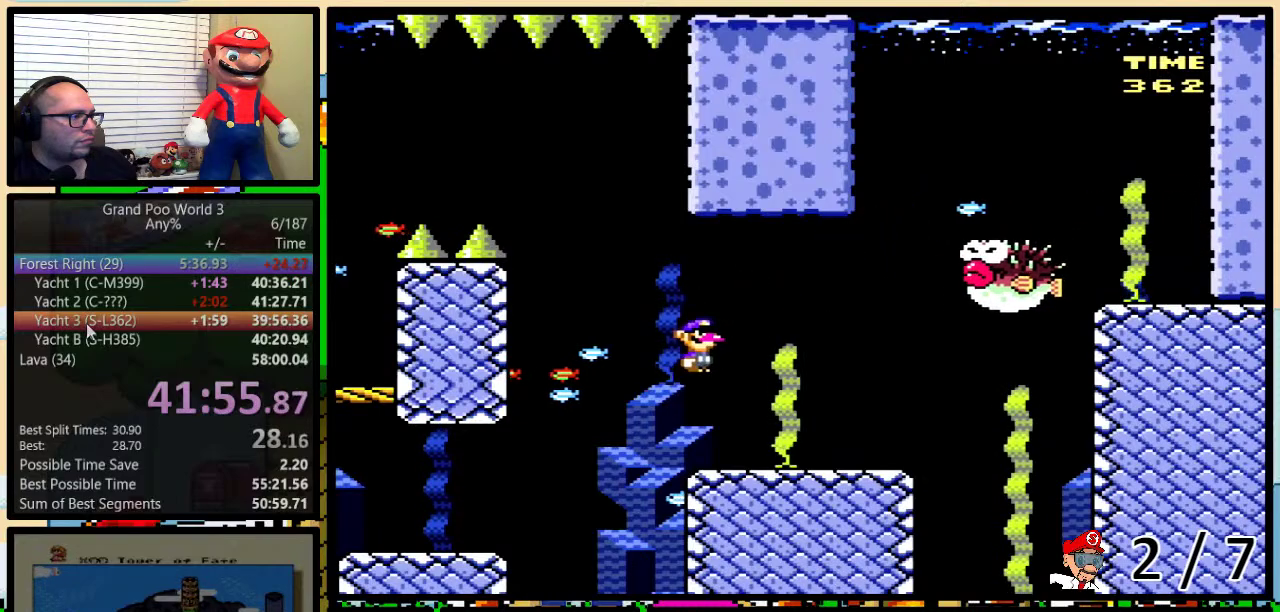
{"buttons": ["Y", "DPAD_LEFT"], "events": []}
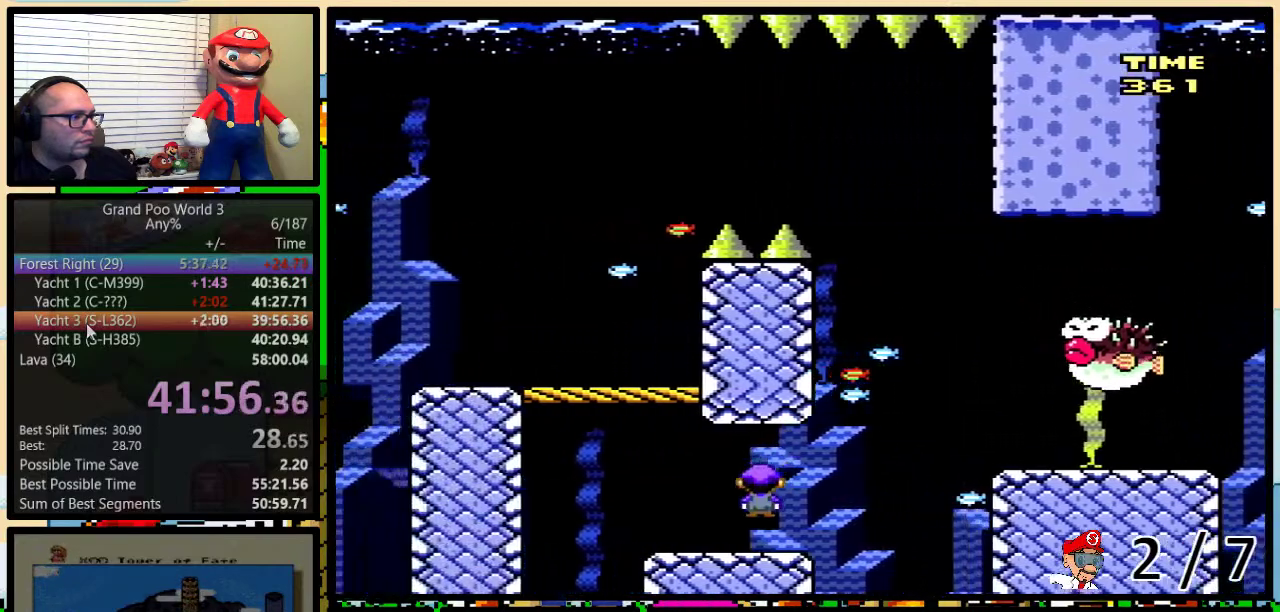
{"buttons": ["B", "Y", "DPAD_LEFT"], "events": [[183, "B", "down"], [217, "DPAD_UP", "down"], [250, "DPAD_LEFT", "up"], [283, "DPAD_RIGHT", "down"], [283, "DPAD_UP", "up"], [367, "DPAD_LEFT", "down"], [367, "DPAD_RIGHT", "up"]]}
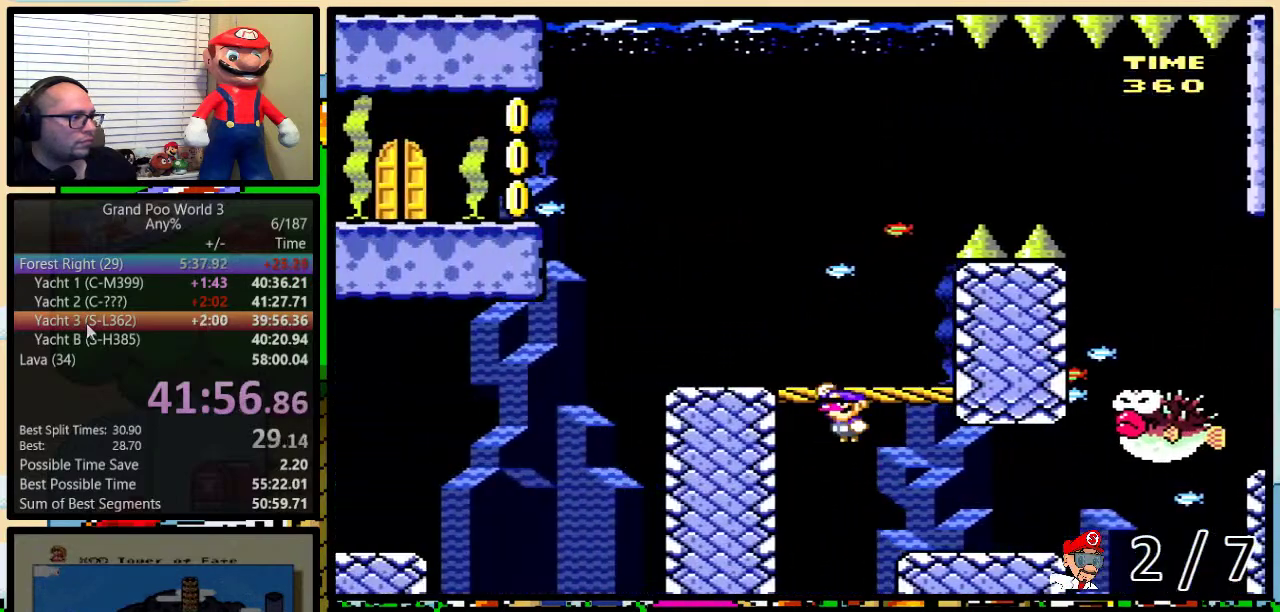
{"buttons": ["B", "Y", "DPAD_LEFT"], "events": [[67, "B", "up"], [250, "DPAD_LEFT", "up"], [283, "DPAD_RIGHT", "down"], [317, "B", "down"], [350, "DPAD_LEFT", "down"], [350, "DPAD_RIGHT", "up"]]}
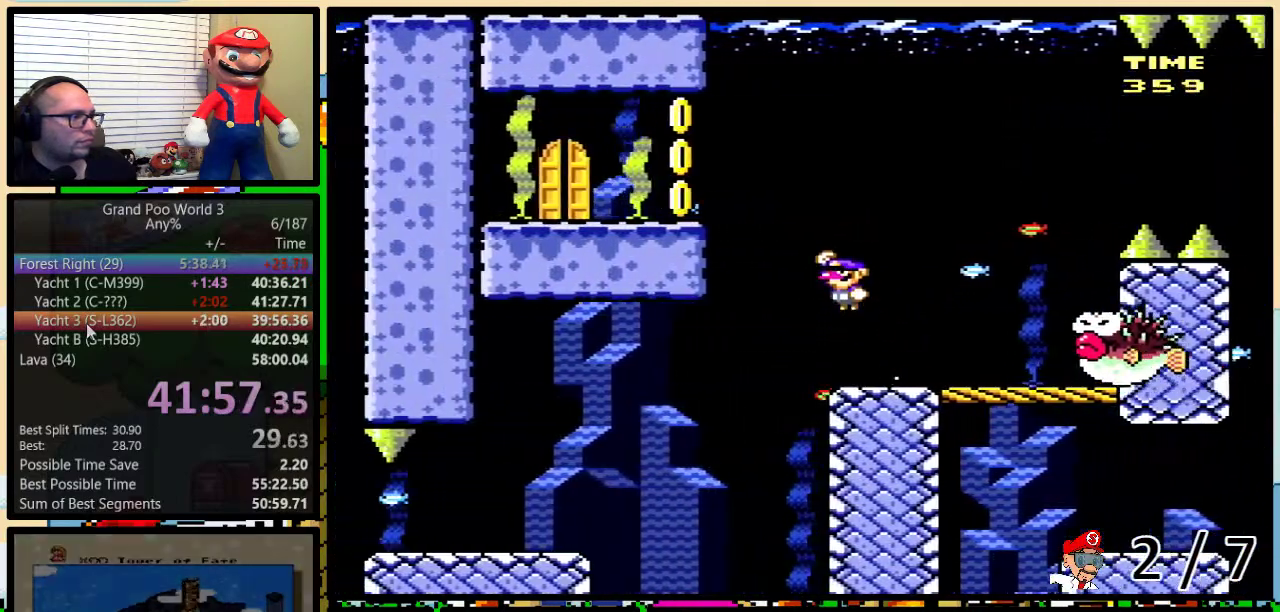
{"buttons": ["Y", "DPAD_LEFT"], "events": [[283, "B", "up"]]}
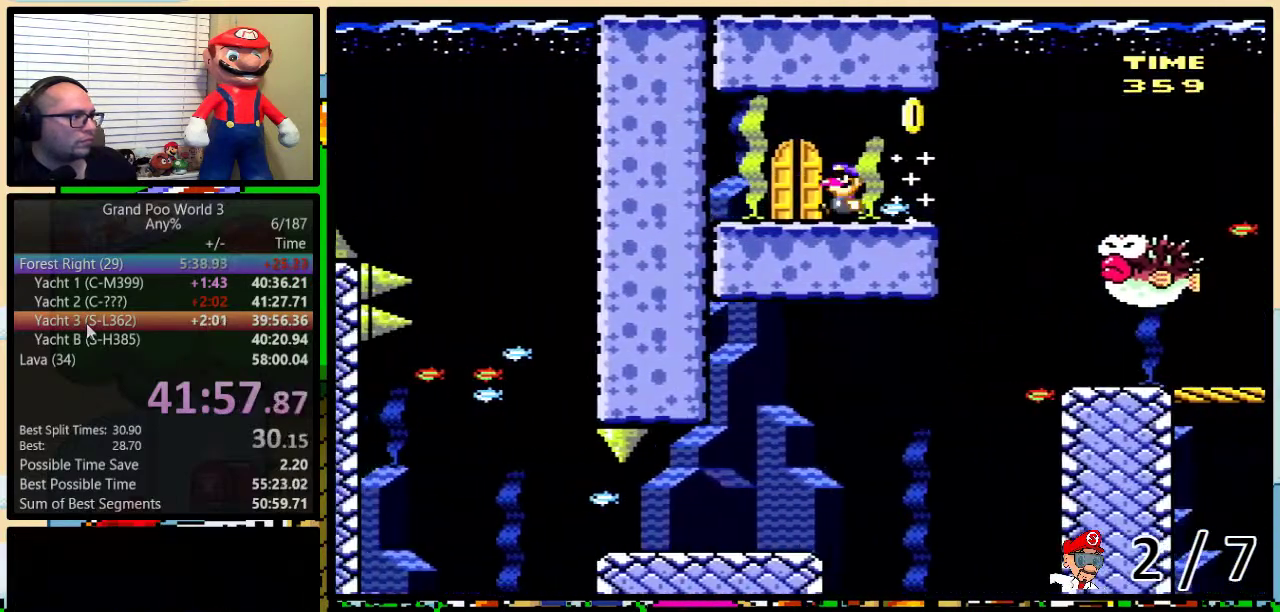
{"buttons": ["Y", "DPAD_LEFT"], "events": [[33, "DPAD_LEFT", "up"], [33, "DPAD_RIGHT", "down"], [100, "DPAD_UP", "down"], [150, "DPAD_RIGHT", "up"], [400, "DPAD_UP", "up"], [433, "DPAD_LEFT", "down"]]}
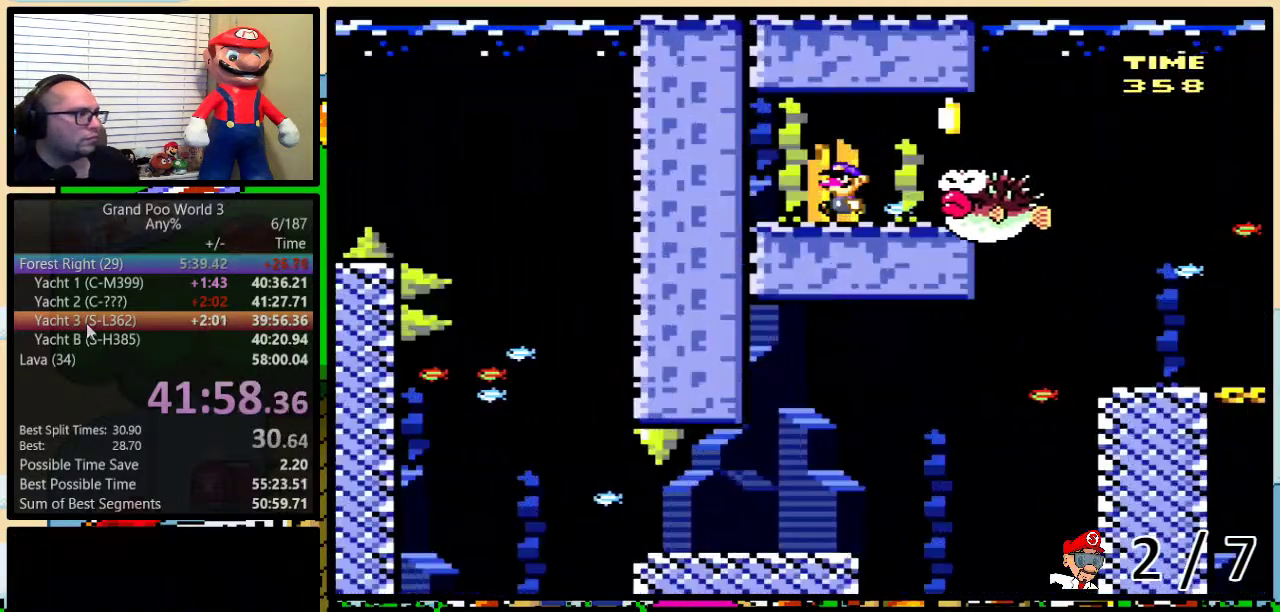
{"buttons": ["Y"], "events": [[33, "DPAD_LEFT", "up"], [33, "DPAD_UP", "down"], [100, "DPAD_UP", "up"], [150, "DPAD_UP", "down"], [267, "DPAD_UP", "up"]]}